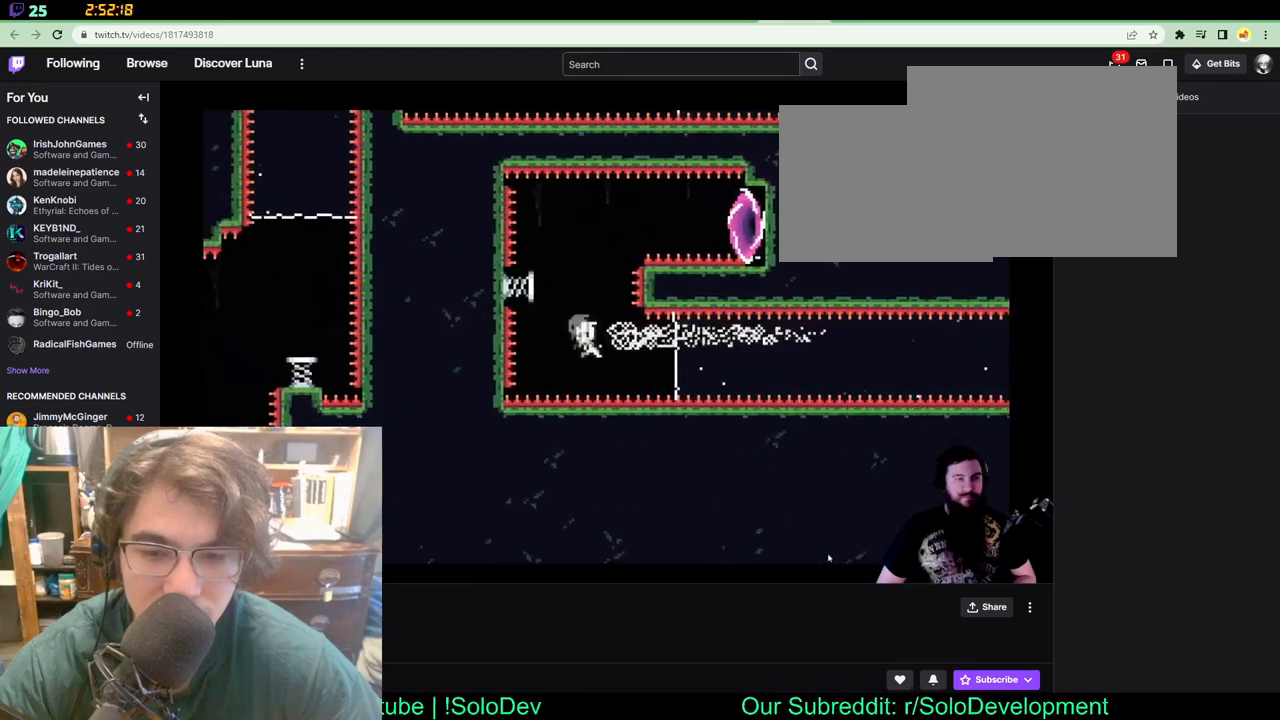
Gameplay with a controller (Xbox layout); each line is a JSON object with the inputs held at the frame after it (dt_ms = milliseconds from this image to that frame). "events" lists button and stick changes between this image and that frame as [ms after this image, input, new state], when the widget could be followed in between. Not read: L1 L2 R1 R2 R3.
{"dt_ms": 500, "buttons": ["DPAD_RIGHT"], "left_stick": "center", "right_stick": "center", "events": [[250, "DPAD_LEFT", "up"], [250, "DPAD_UP", "up"], [467, "DPAD_RIGHT", "down"]]}
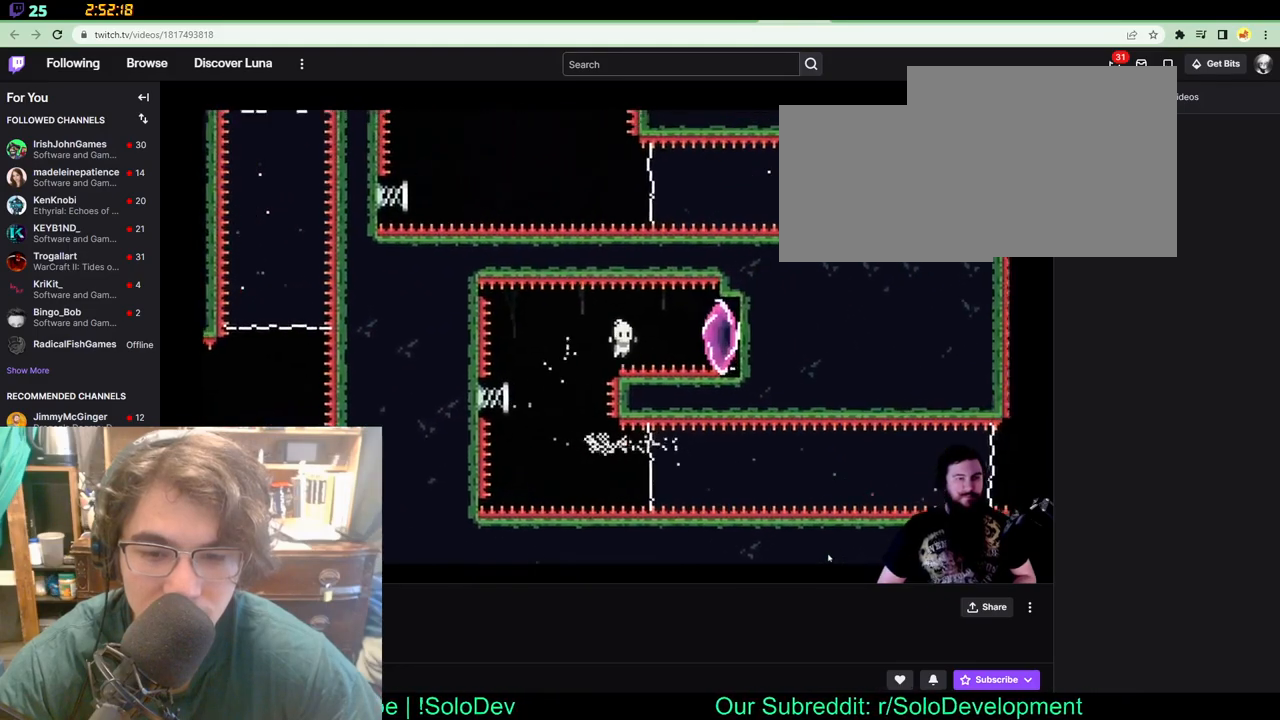
{"dt_ms": 500, "buttons": [], "left_stick": "center", "right_stick": "center", "events": [[450, "DPAD_RIGHT", "up"]]}
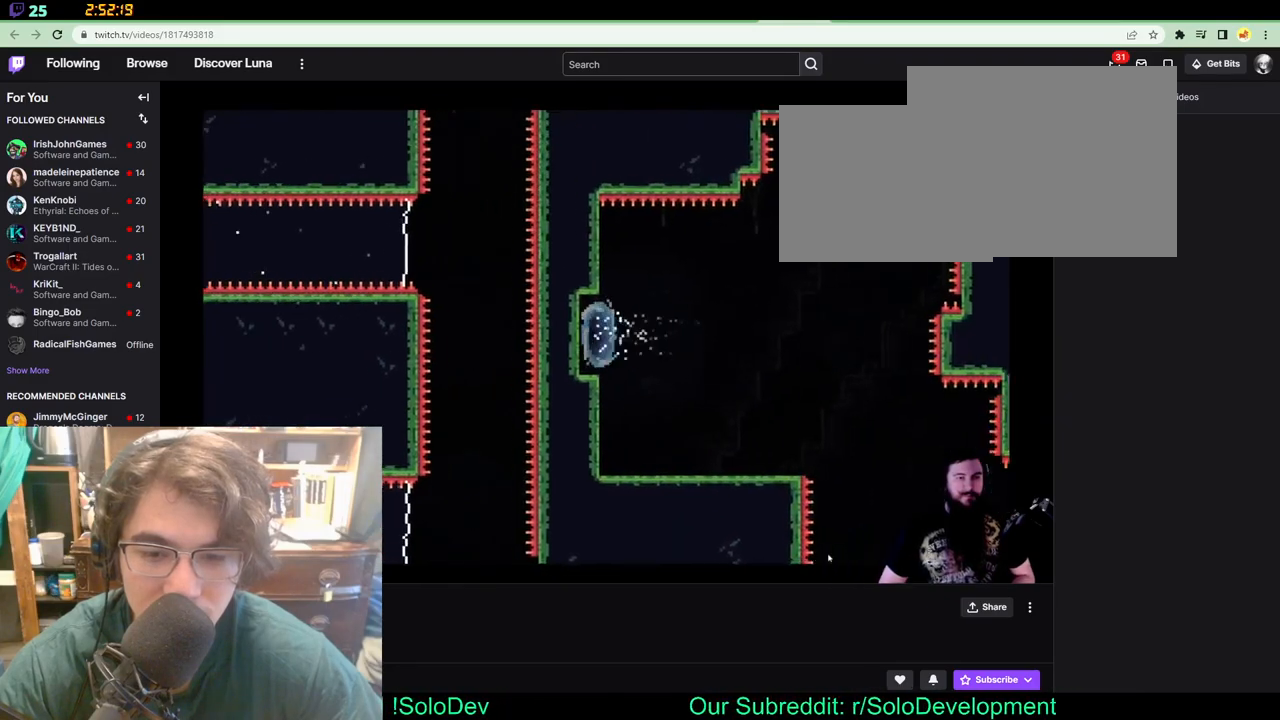
{"dt_ms": 500, "buttons": [], "left_stick": "center", "right_stick": "center", "events": []}
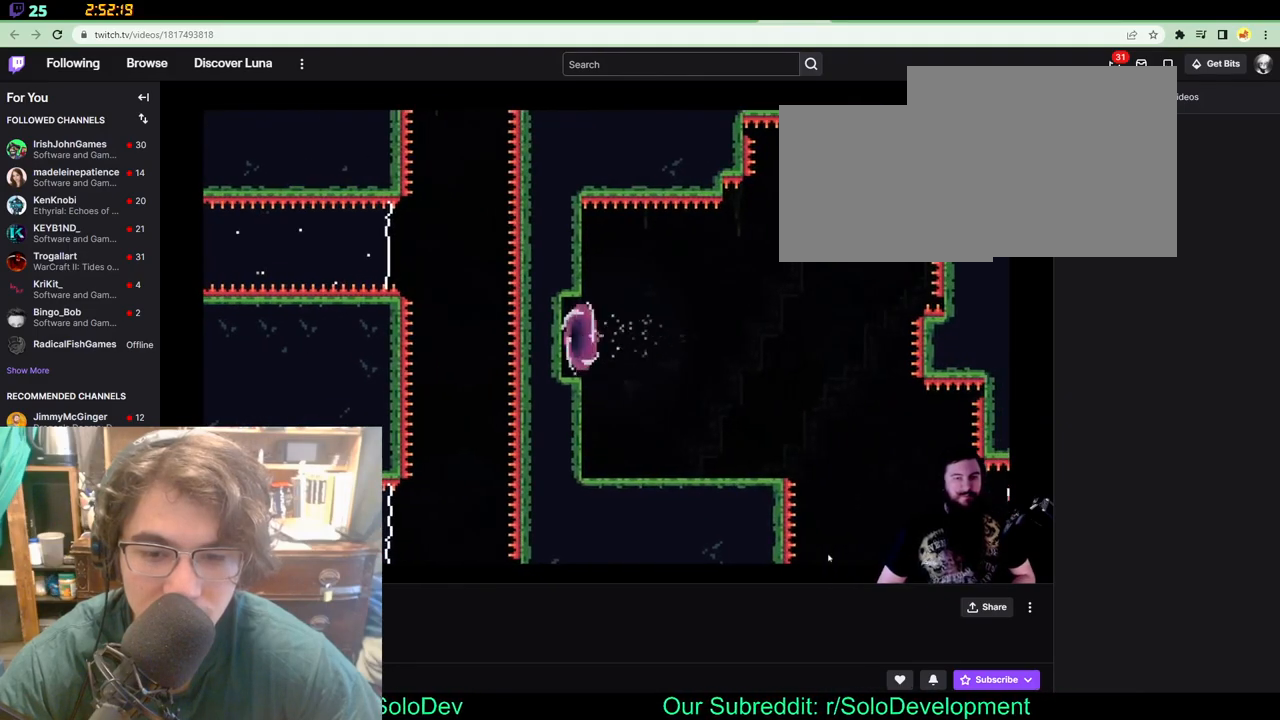
{"dt_ms": 500, "buttons": ["DPAD_RIGHT"], "left_stick": "center", "right_stick": "center", "events": [[33, "DPAD_RIGHT", "down"]]}
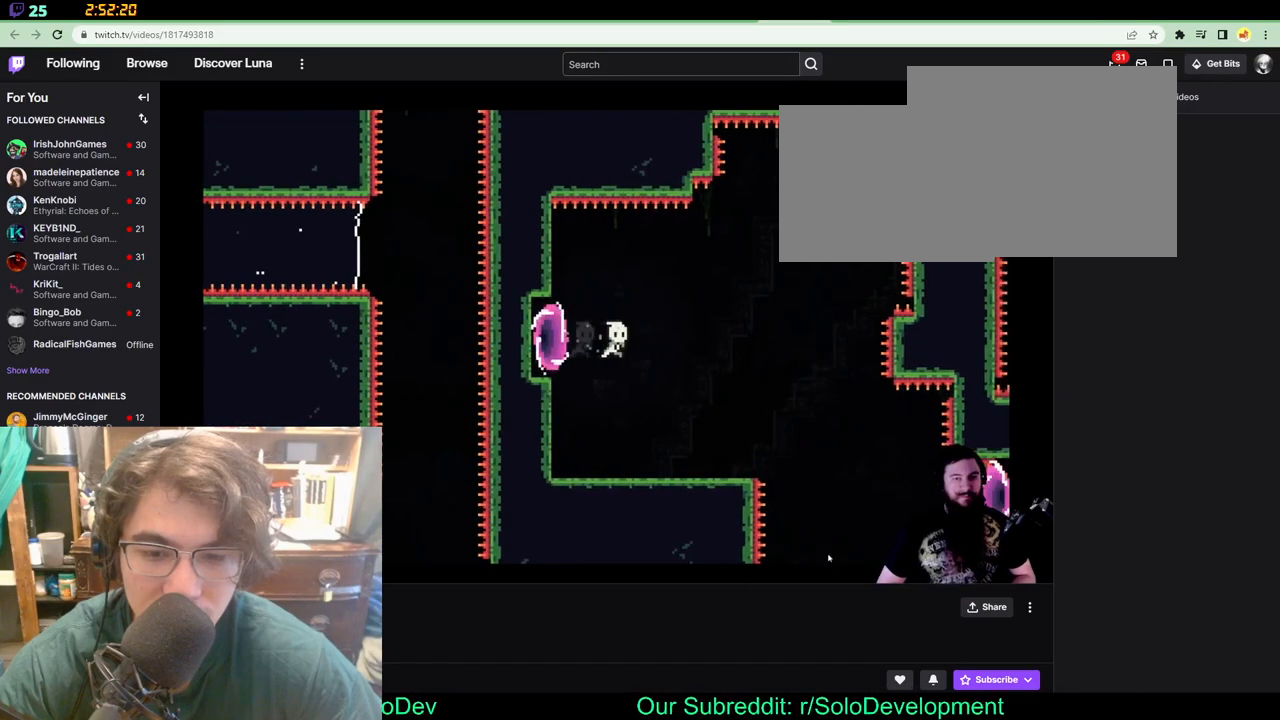
{"dt_ms": 500, "buttons": [], "left_stick": "center", "right_stick": "center", "events": [[17, "DPAD_RIGHT", "up"]]}
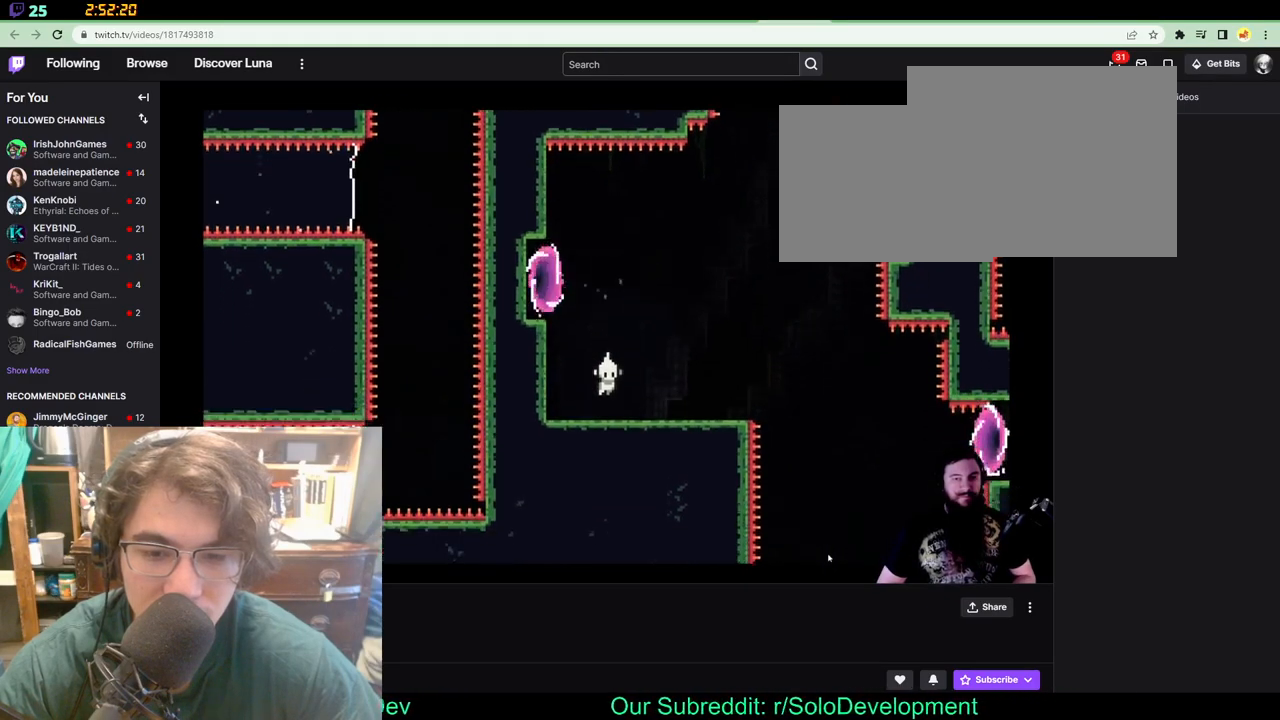
{"dt_ms": 500, "buttons": ["DPAD_RIGHT"], "left_stick": "center", "right_stick": "center", "events": [[83, "DPAD_RIGHT", "down"]]}
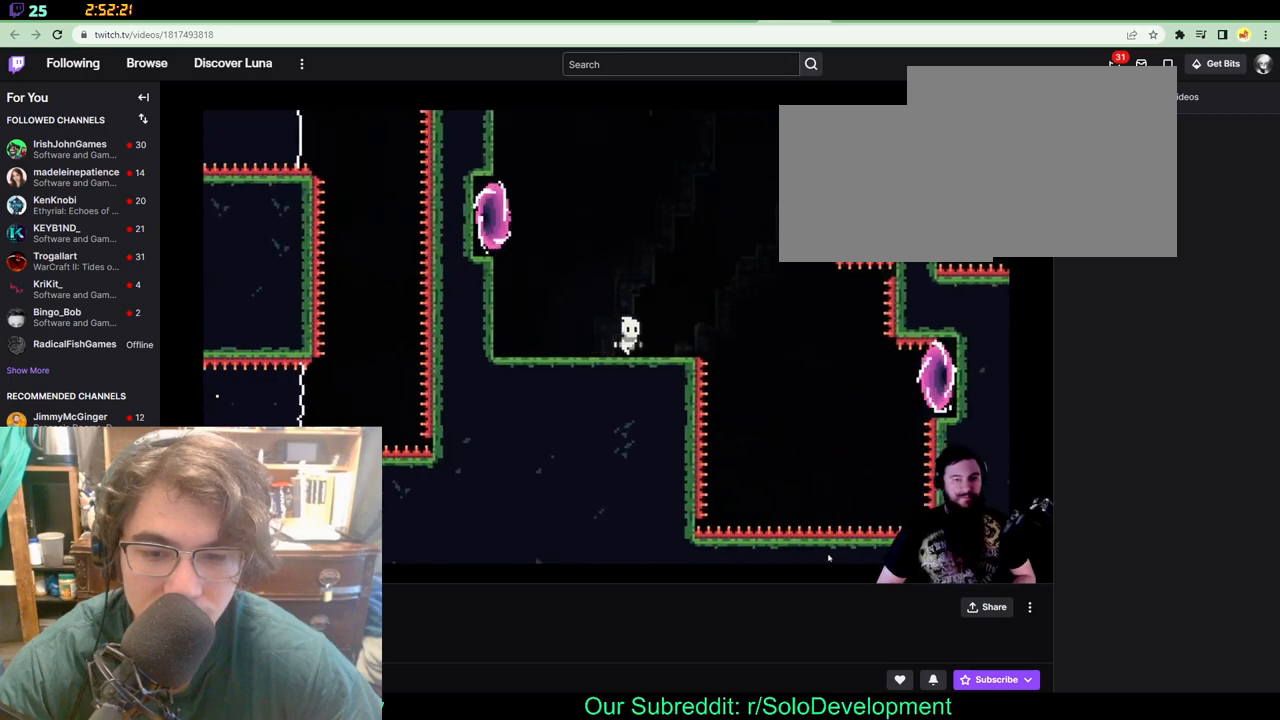
{"dt_ms": 500, "buttons": ["DPAD_RIGHT"], "left_stick": "center", "right_stick": "center", "events": []}
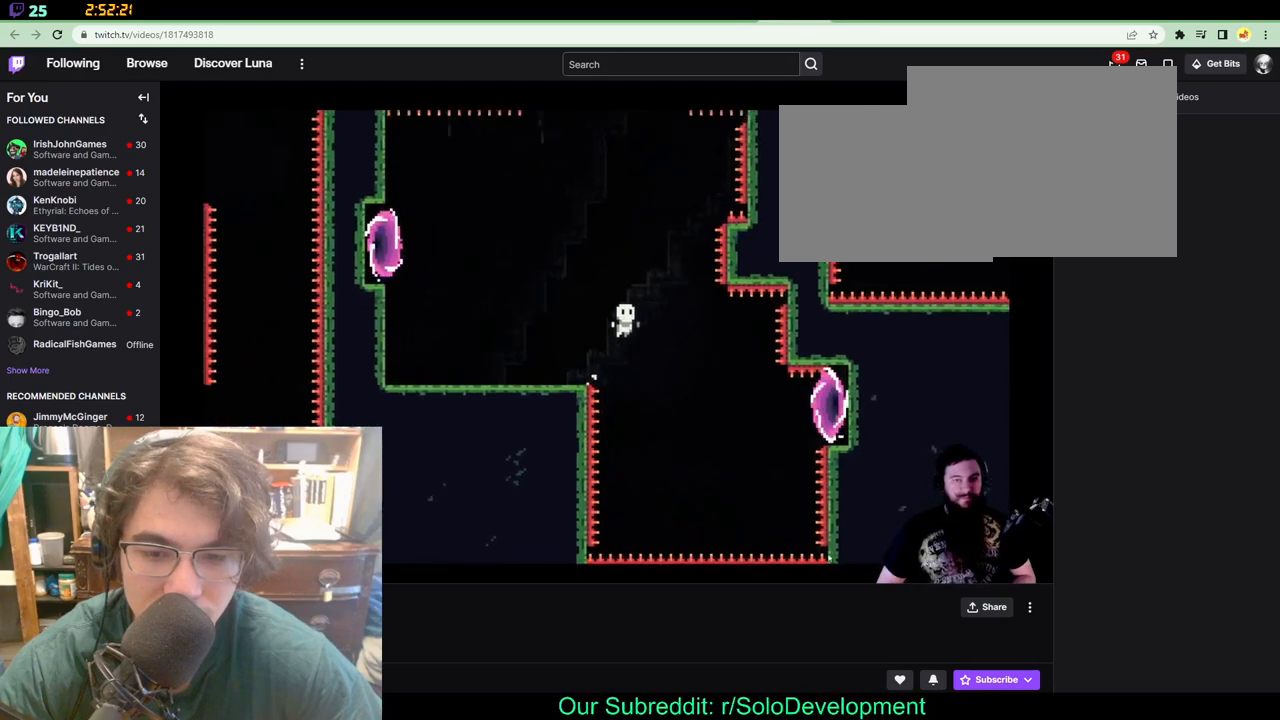
{"dt_ms": 500, "buttons": ["DPAD_RIGHT"], "left_stick": "center", "right_stick": "center", "events": []}
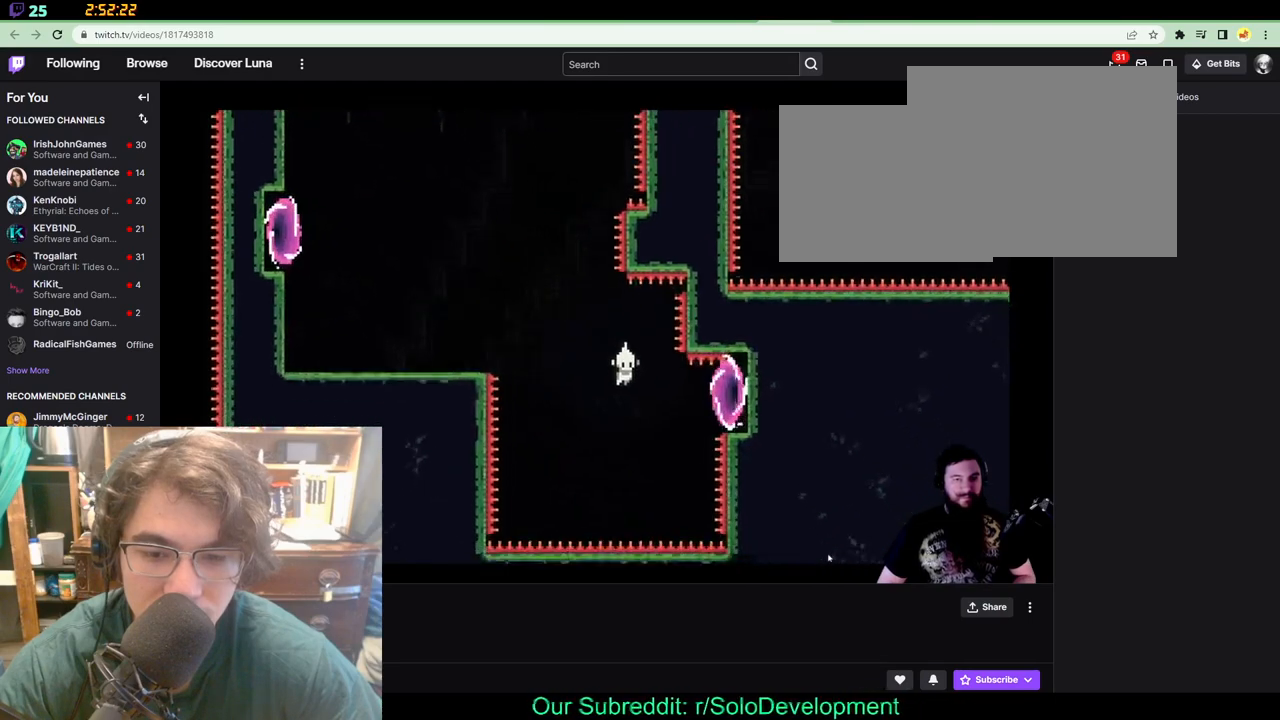
{"dt_ms": 500, "buttons": [], "left_stick": "center", "right_stick": "center", "events": [[483, "DPAD_RIGHT", "up"]]}
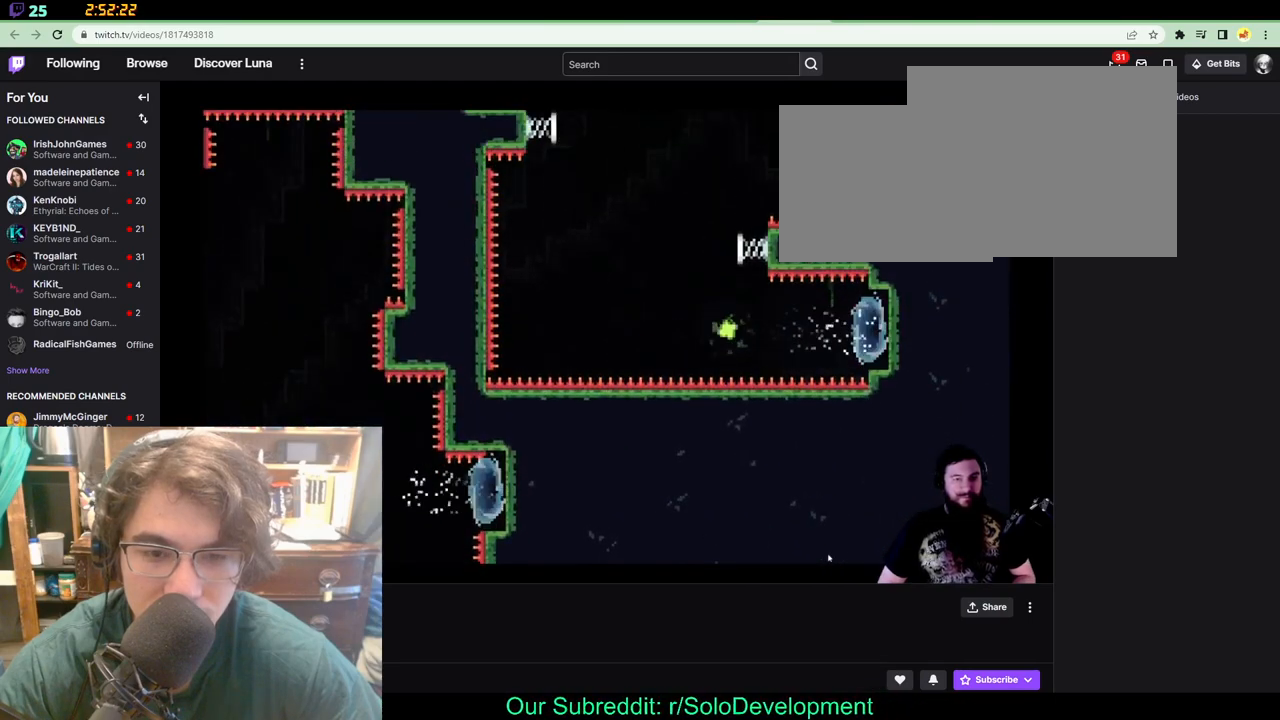
{"dt_ms": 500, "buttons": ["DPAD_LEFT"], "left_stick": "center", "right_stick": "center", "events": [[383, "DPAD_LEFT", "down"]]}
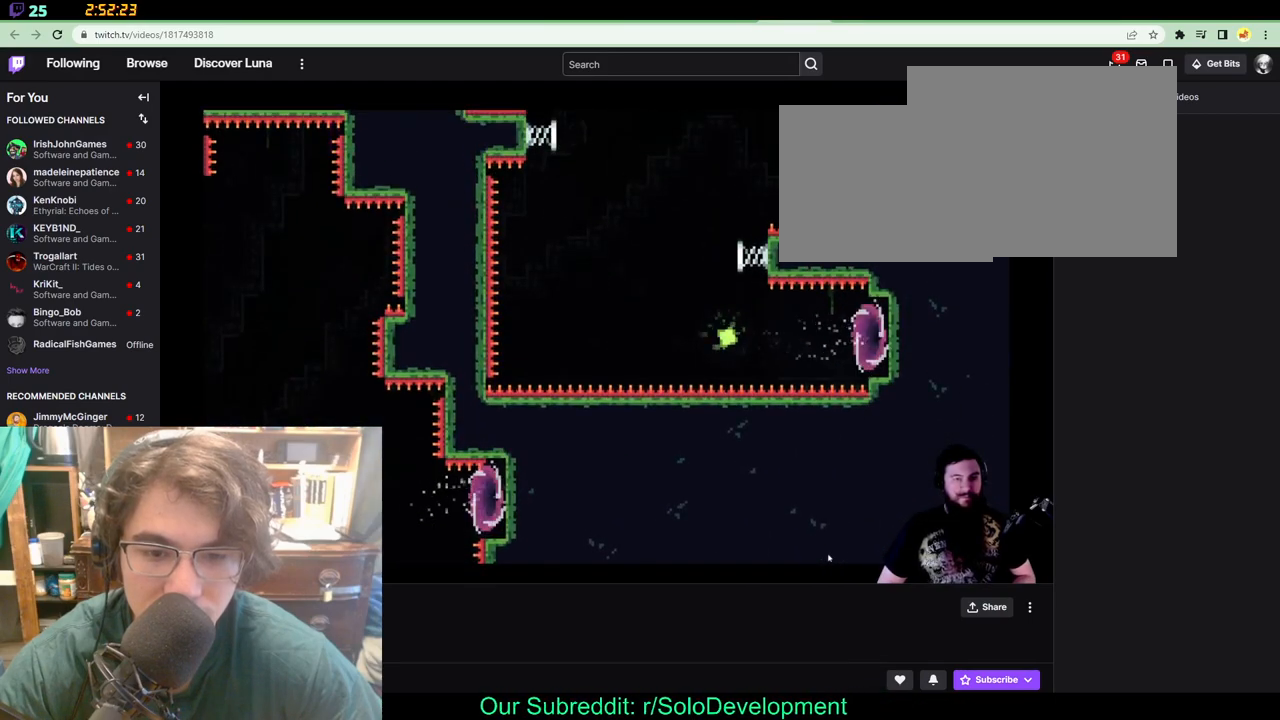
{"dt_ms": 500, "buttons": ["DPAD_LEFT"], "left_stick": "center", "right_stick": "center", "events": []}
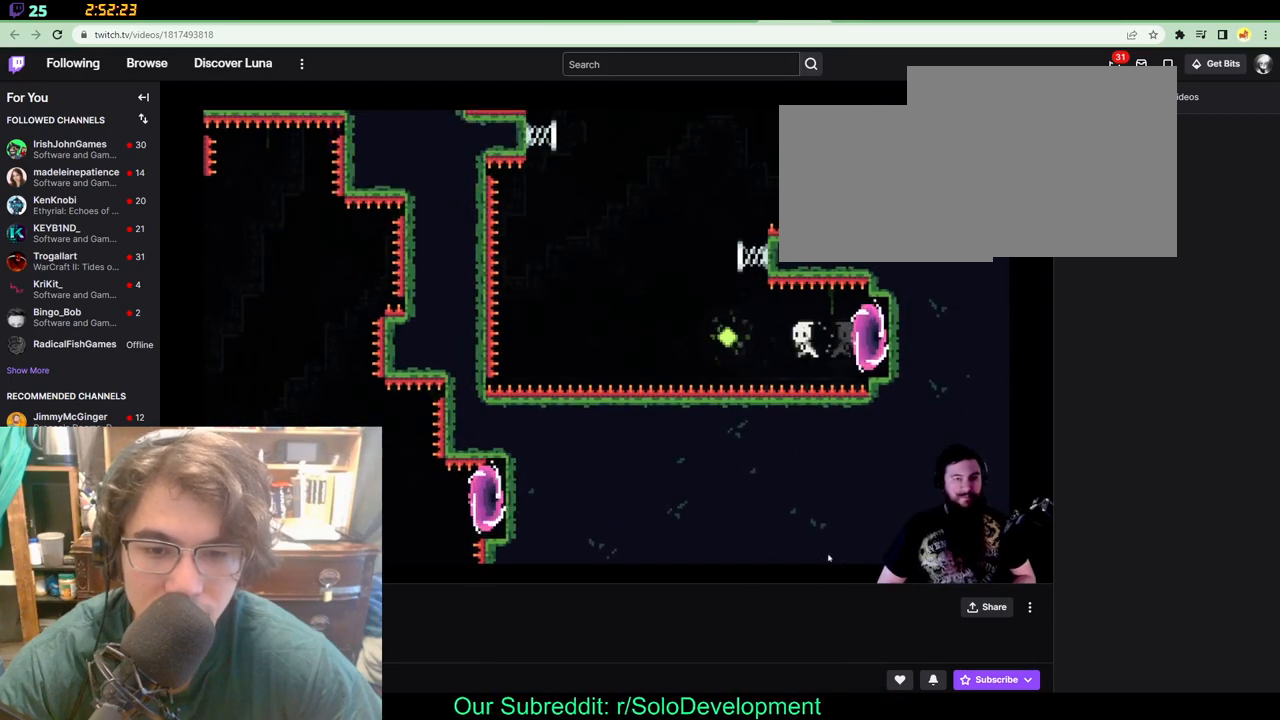
{"dt_ms": 500, "buttons": ["DPAD_UP", "DPAD_RIGHT"], "left_stick": "center", "right_stick": "center"}
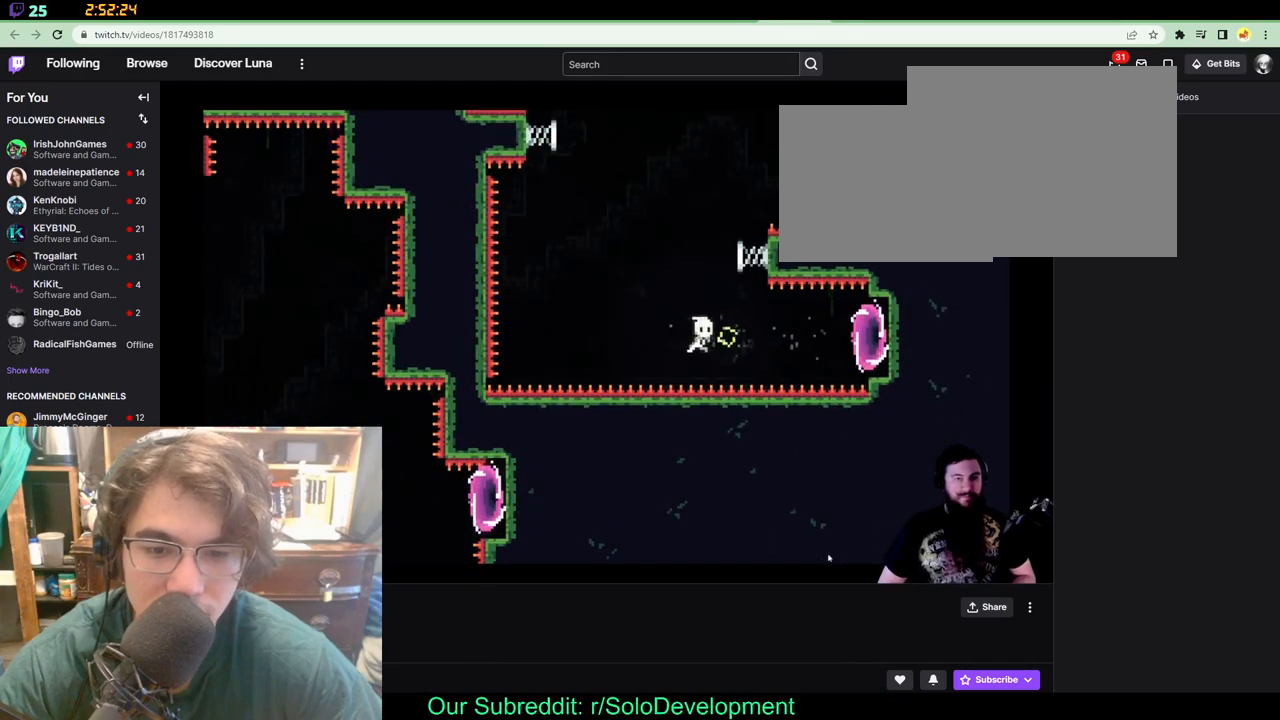
{"dt_ms": 500, "buttons": ["DPAD_UP", "DPAD_LEFT"], "left_stick": "center", "right_stick": "center", "events": [[350, "DPAD_RIGHT", "up"], [367, "DPAD_LEFT", "down"]]}
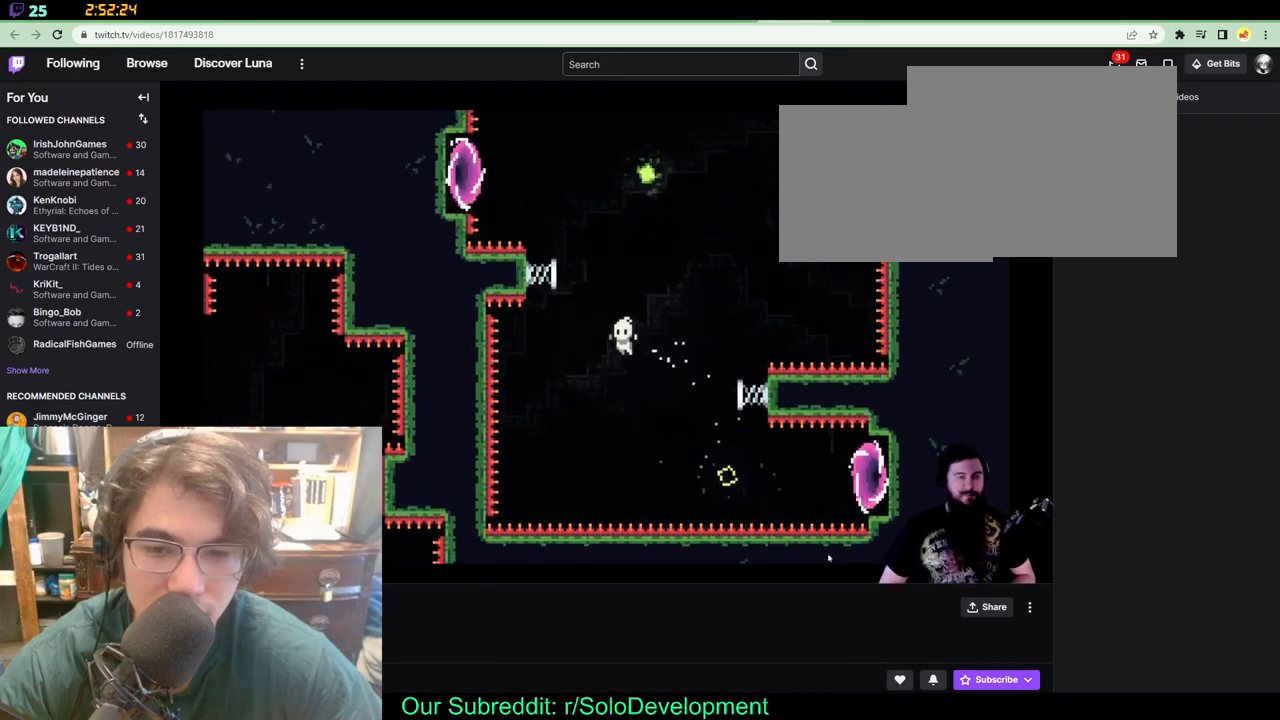
{"dt_ms": 500, "buttons": ["DPAD_UP", "DPAD_RIGHT"], "left_stick": "center", "right_stick": "center", "events": [[117, "X", "down"], [467, "DPAD_LEFT", "up"], [467, "X", "up"], [483, "DPAD_RIGHT", "down"]]}
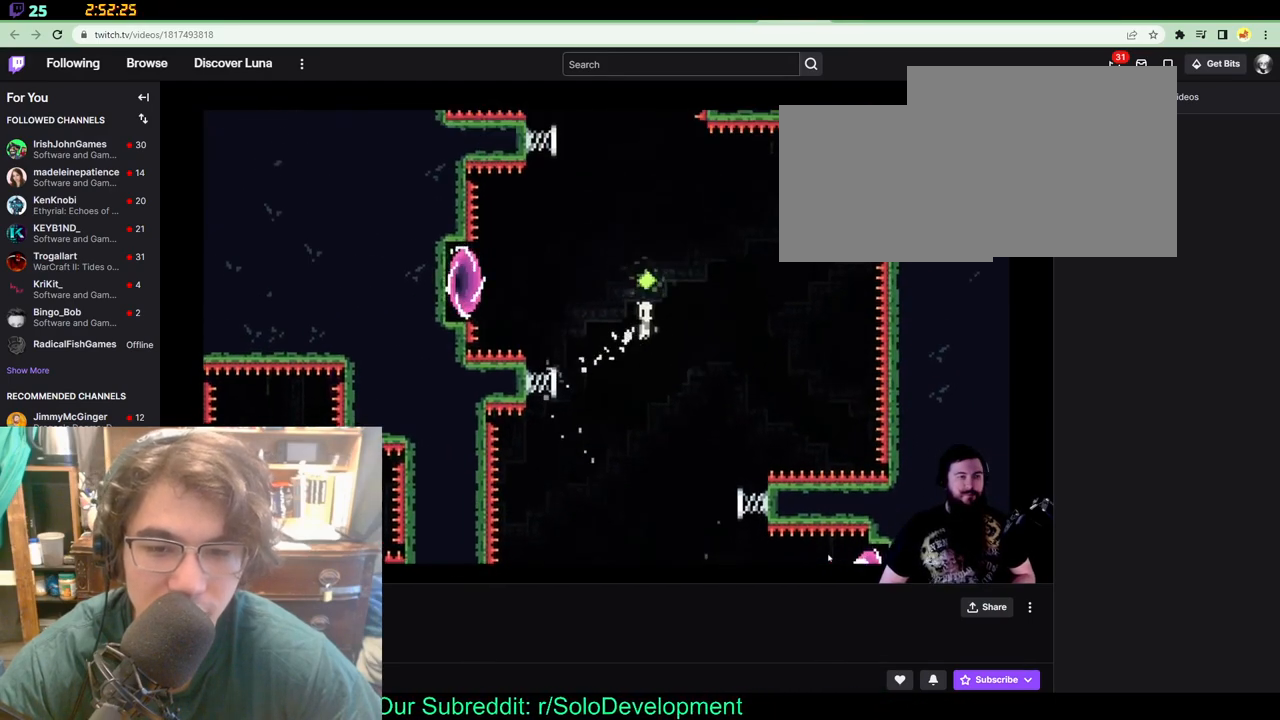
{"dt_ms": 500, "buttons": ["X", "DPAD_UP"], "left_stick": "center", "right_stick": "center", "events": [[117, "DPAD_RIGHT", "up"], [283, "DPAD_LEFT", "down"], [400, "DPAD_LEFT", "up"], [400, "X", "down"]]}
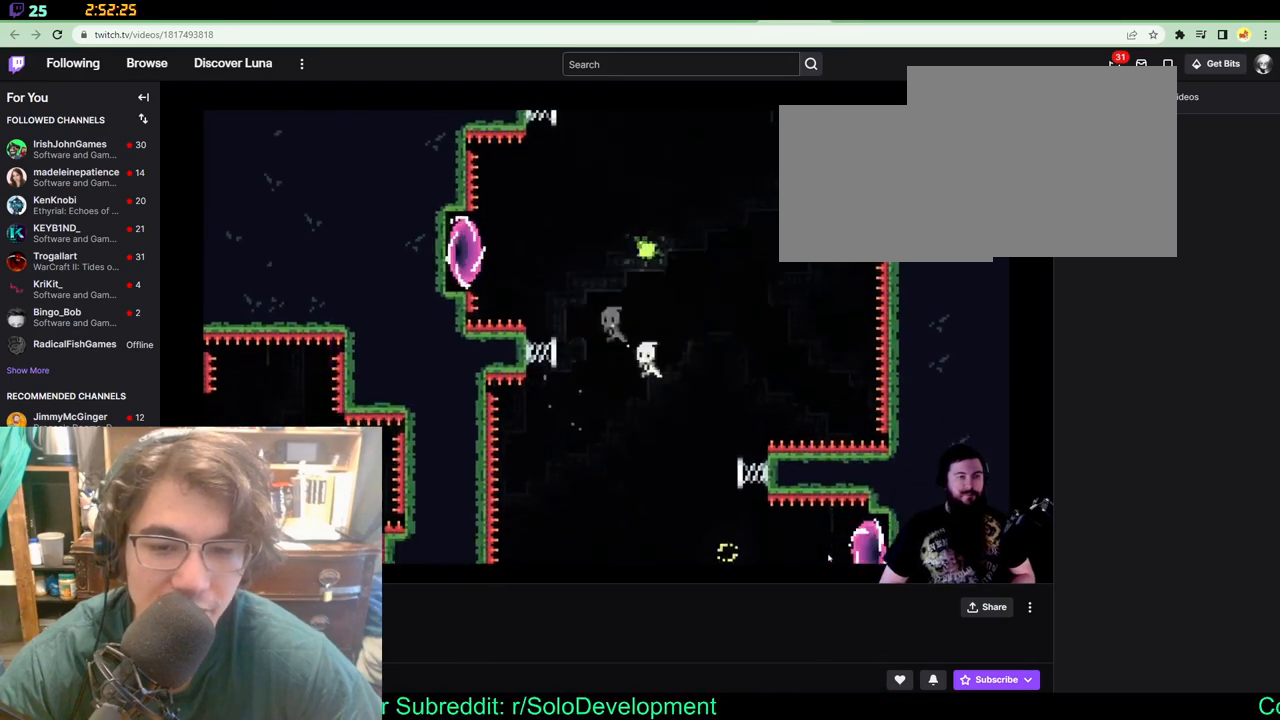
{"dt_ms": 500, "buttons": [], "left_stick": "center", "right_stick": "center", "events": [[217, "DPAD_RIGHT", "down"], [283, "DPAD_RIGHT", "up"], [300, "DPAD_LEFT", "down"], [400, "DPAD_LEFT", "up"], [400, "X", "up"], [450, "DPAD_UP", "up"]]}
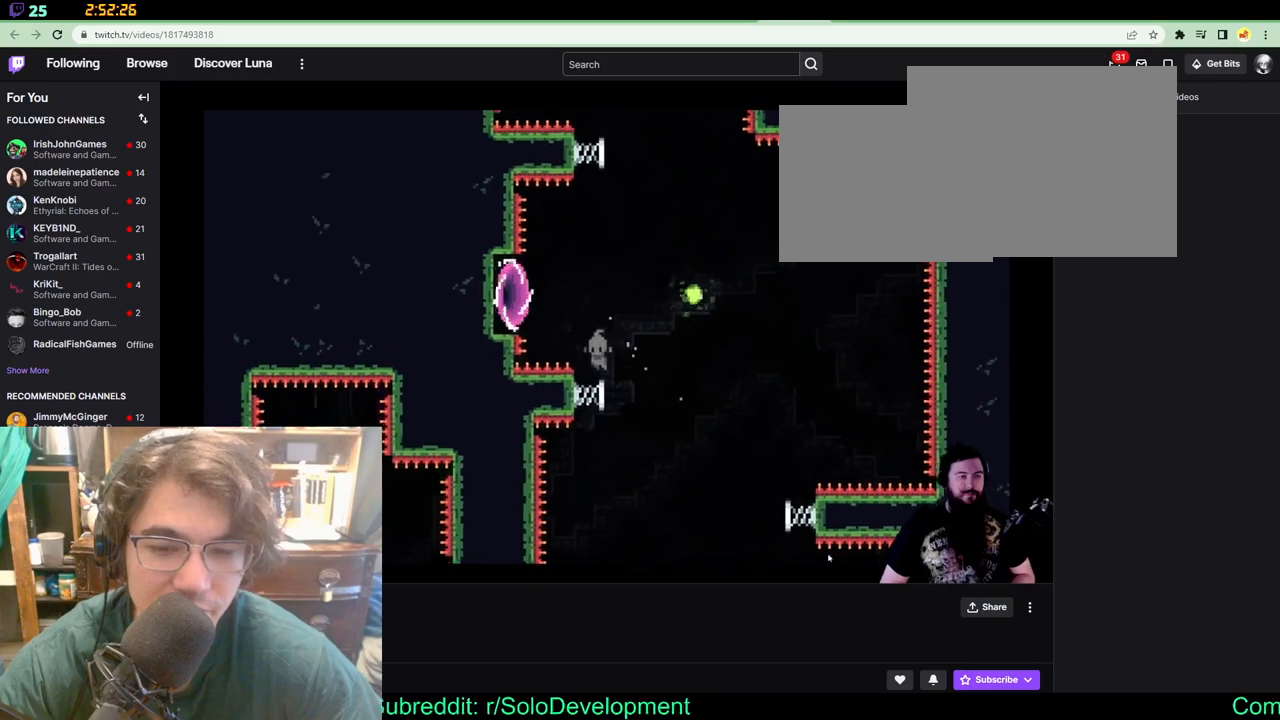
{"dt_ms": 500, "buttons": ["X", "DPAD_UP"], "left_stick": "center", "right_stick": "center", "events": [[50, "DPAD_LEFT", "down"], [100, "DPAD_LEFT", "up"], [317, "DPAD_RIGHT", "down"], [317, "DPAD_UP", "down"], [350, "DPAD_RIGHT", "up"], [383, "DPAD_LEFT", "down"], [400, "DPAD_LEFT", "up"], [483, "X", "down"]]}
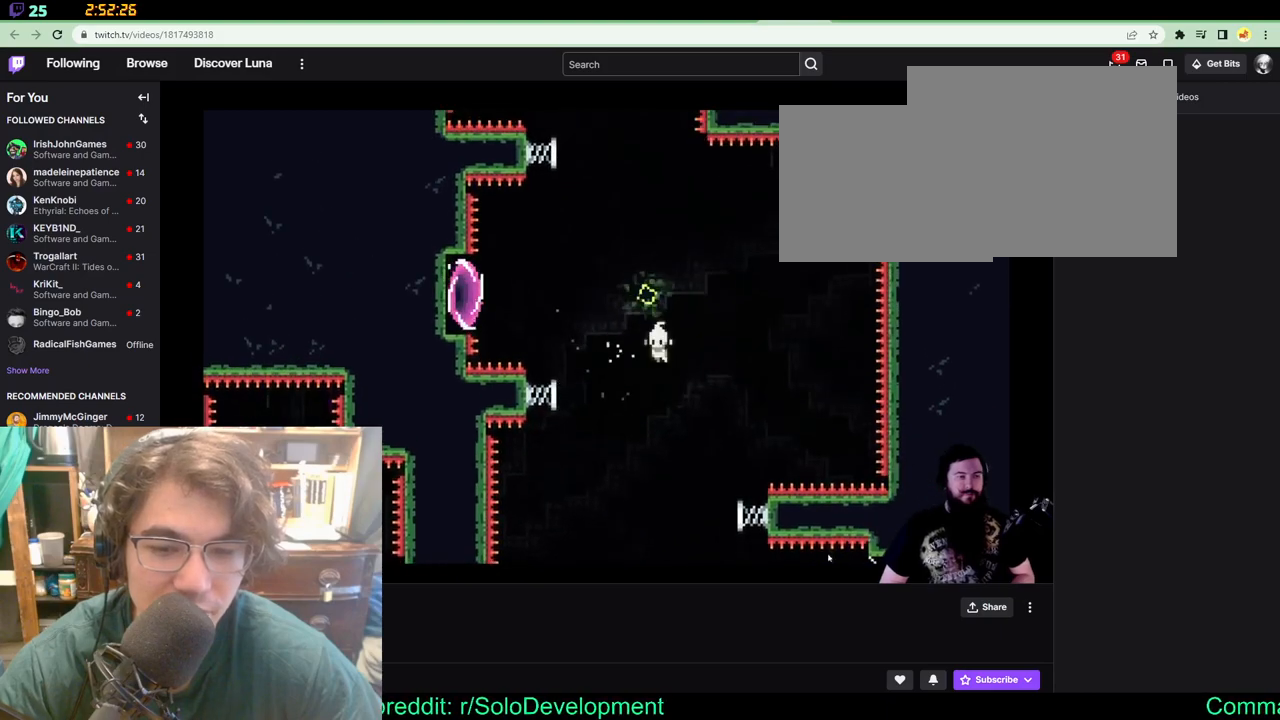
{"dt_ms": 500, "buttons": ["DPAD_LEFT"], "left_stick": "center", "right_stick": "center", "events": [[67, "X", "up"], [100, "DPAD_LEFT", "down"], [300, "DPAD_UP", "up"]]}
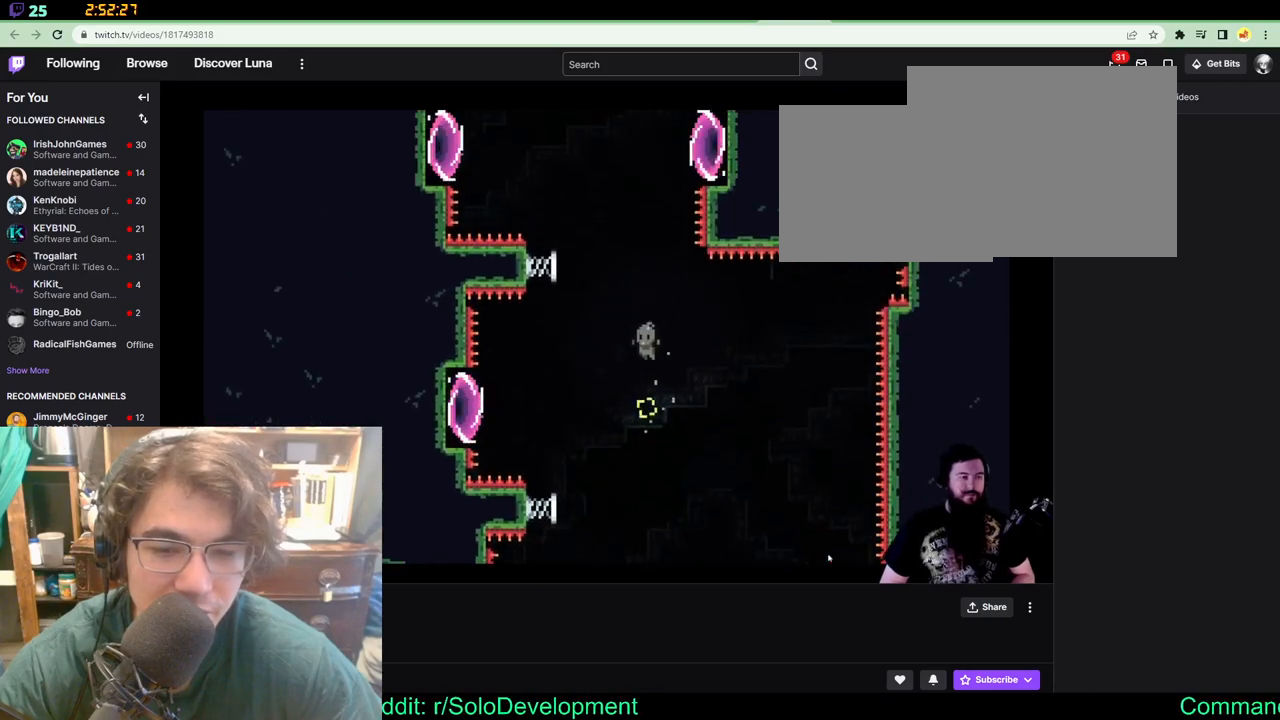
{"dt_ms": 500, "buttons": ["DPAD_UP", "DPAD_LEFT"], "left_stick": "center", "right_stick": "center", "events": [[483, "DPAD_UP", "down"]]}
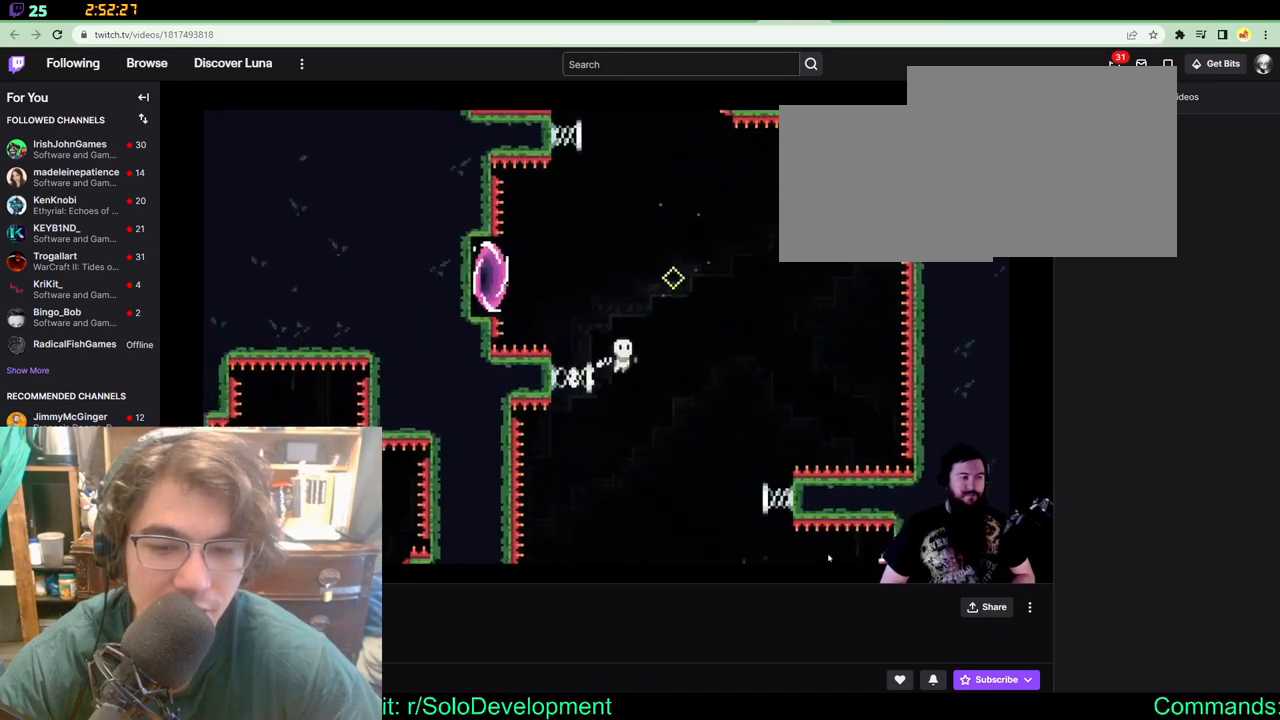
{"dt_ms": 1000, "buttons": ["DPAD_LEFT"], "left_stick": "center", "right_stick": "center"}
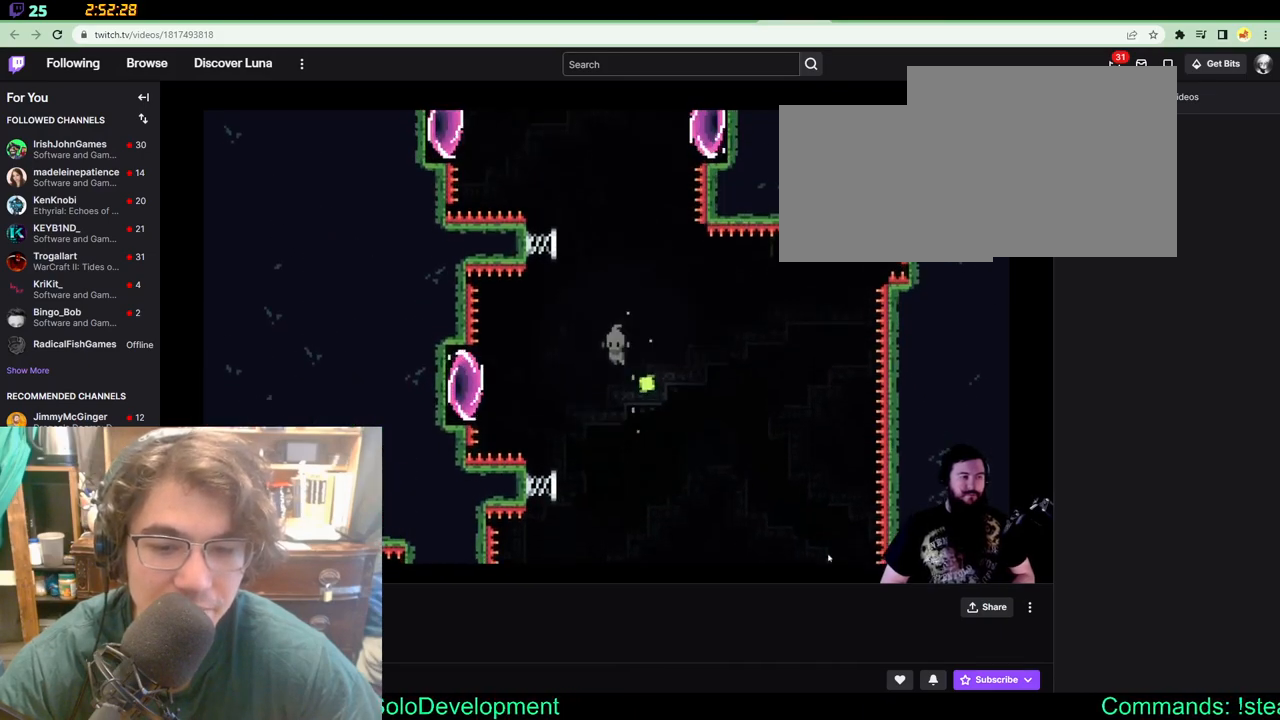
{"dt_ms": 500, "buttons": ["DPAD_RIGHT"], "left_stick": "center", "right_stick": "center", "events": [[333, "DPAD_LEFT", "up"], [483, "DPAD_RIGHT", "down"]]}
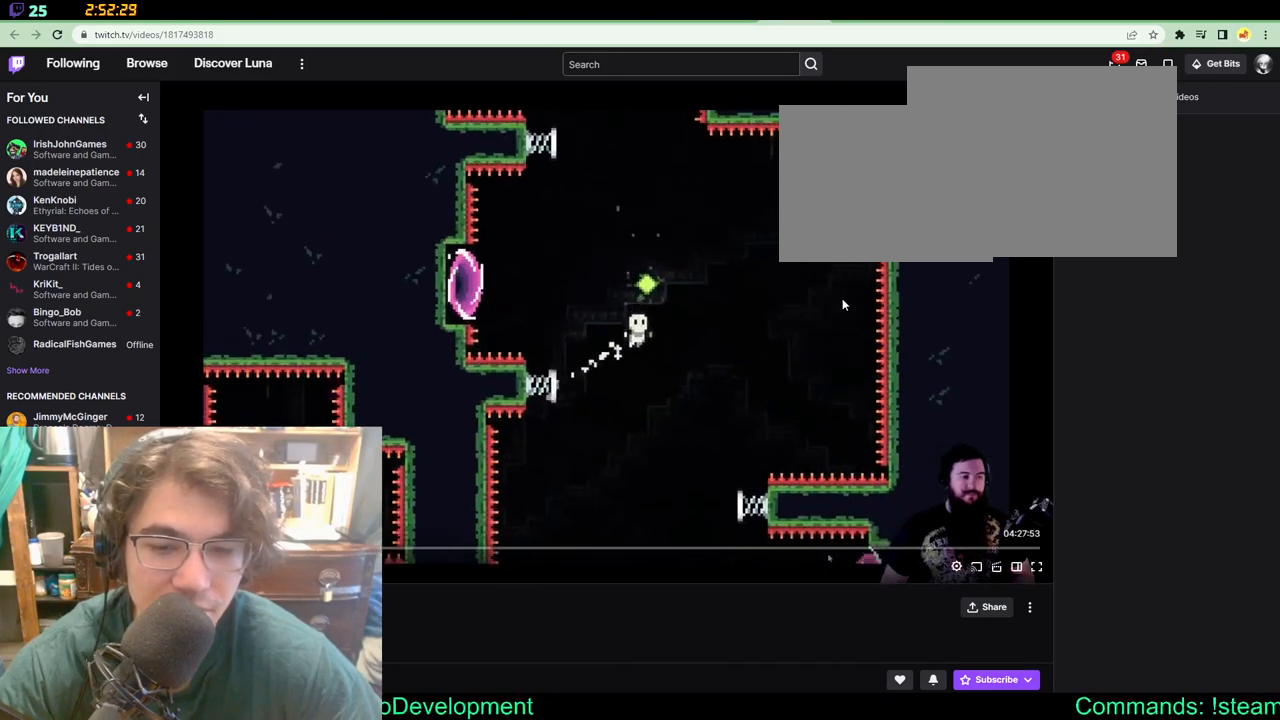
{"dt_ms": 500, "buttons": ["DPAD_UP", "DPAD_LEFT"], "left_stick": "center", "right_stick": "center"}
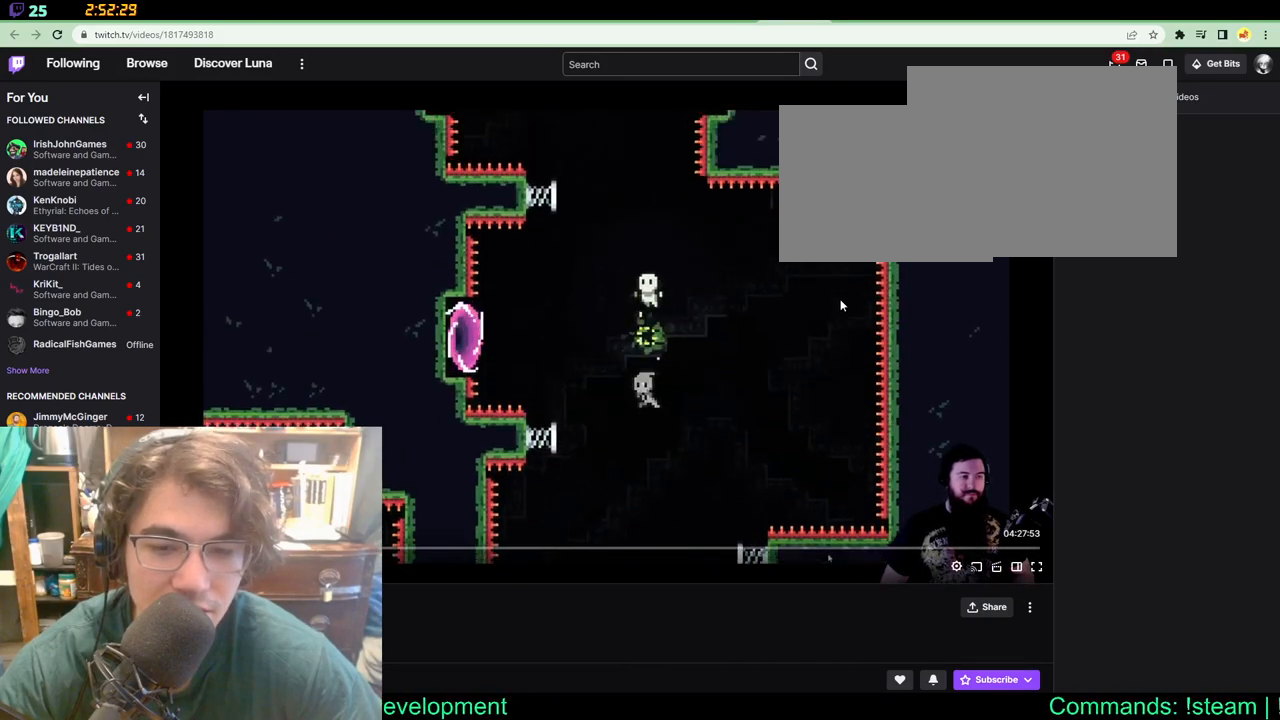
{"dt_ms": 500, "buttons": ["DPAD_LEFT"], "left_stick": "center", "right_stick": "center", "events": [[33, "X", "down"], [117, "DPAD_UP", "up"], [183, "X", "up"]]}
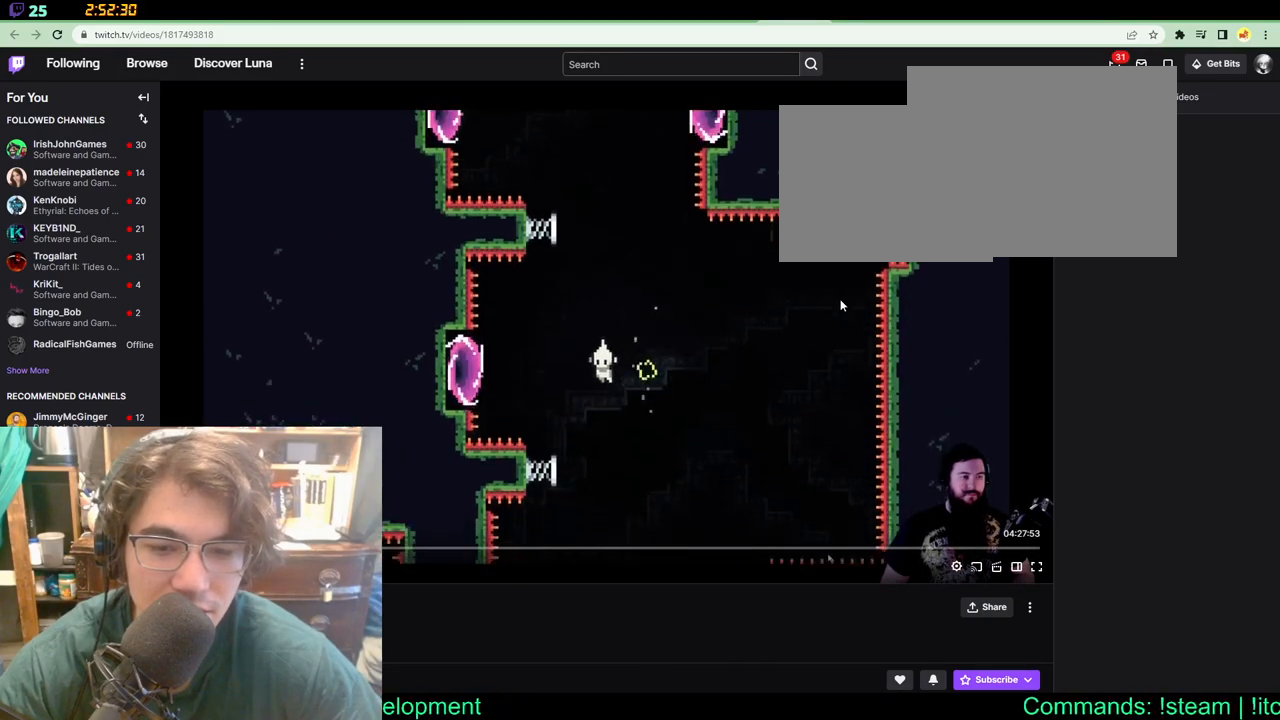
{"dt_ms": 500, "buttons": ["DPAD_LEFT"], "left_stick": "center", "right_stick": "center"}
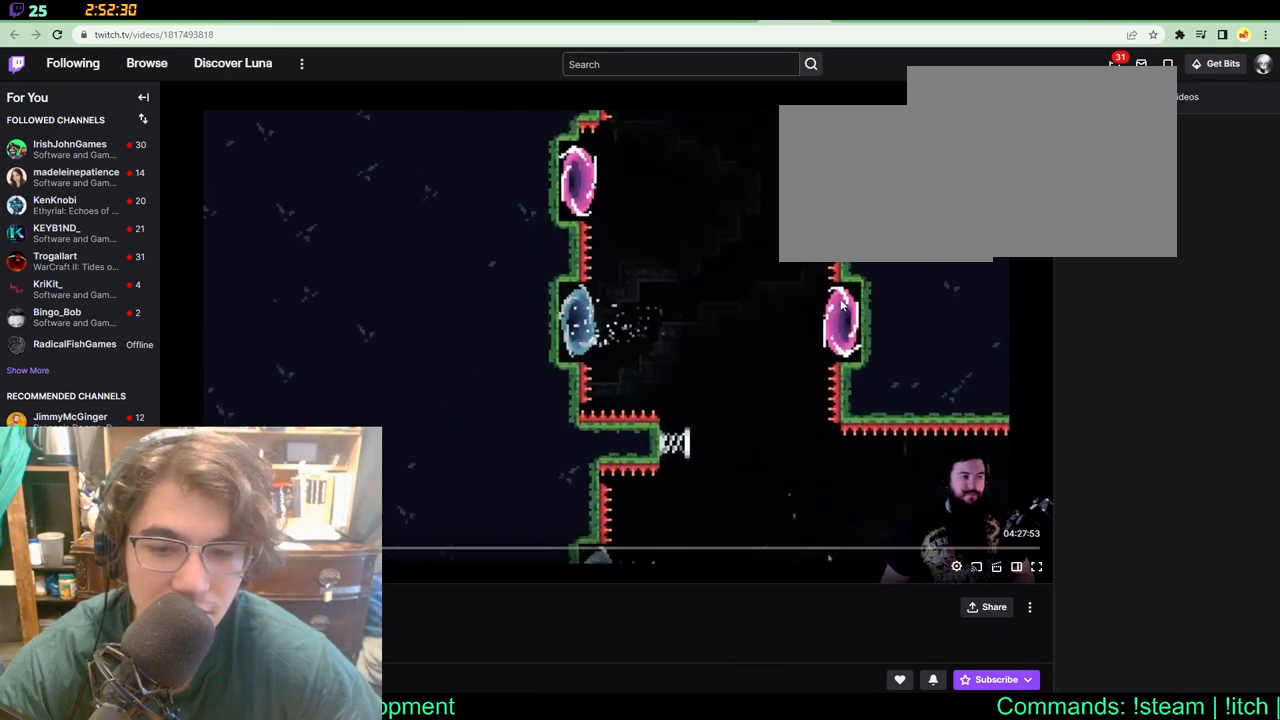
{"dt_ms": 500, "buttons": [], "left_stick": "center", "right_stick": "center", "events": [[50, "DPAD_LEFT", "up"]]}
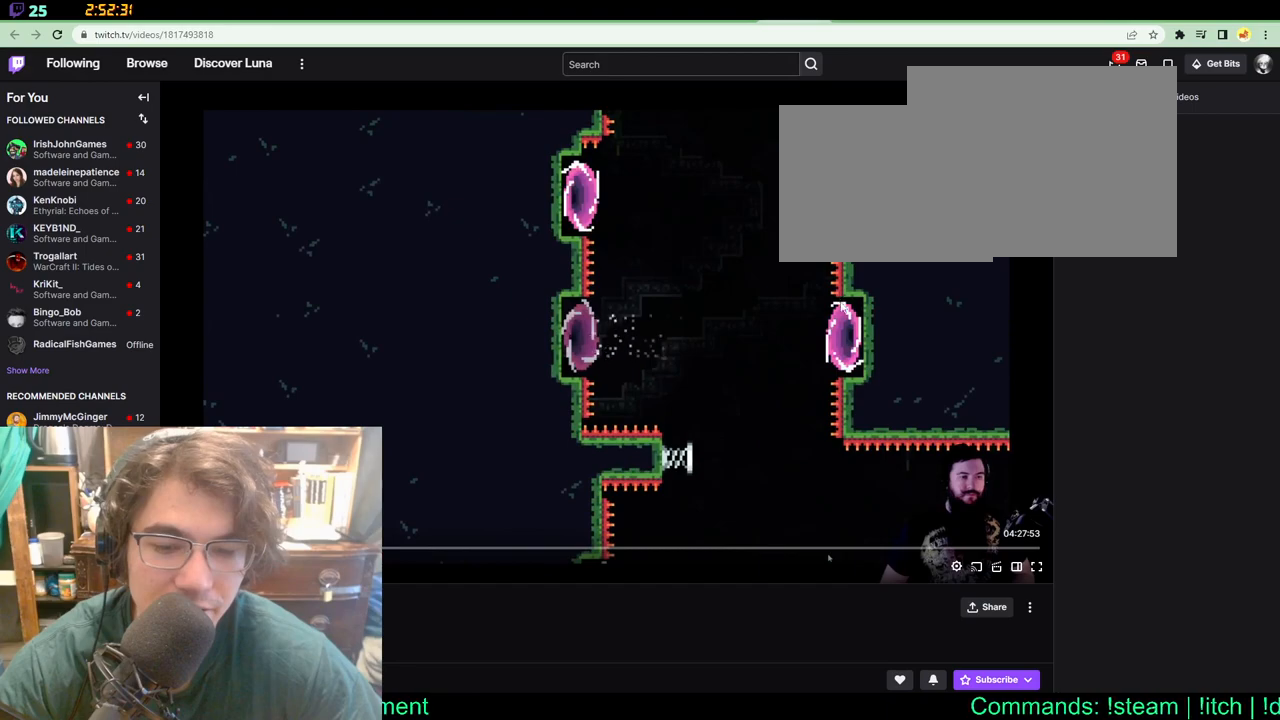
{"dt_ms": 500, "buttons": ["DPAD_RIGHT"], "left_stick": "center", "right_stick": "center", "events": [[300, "DPAD_RIGHT", "down"]]}
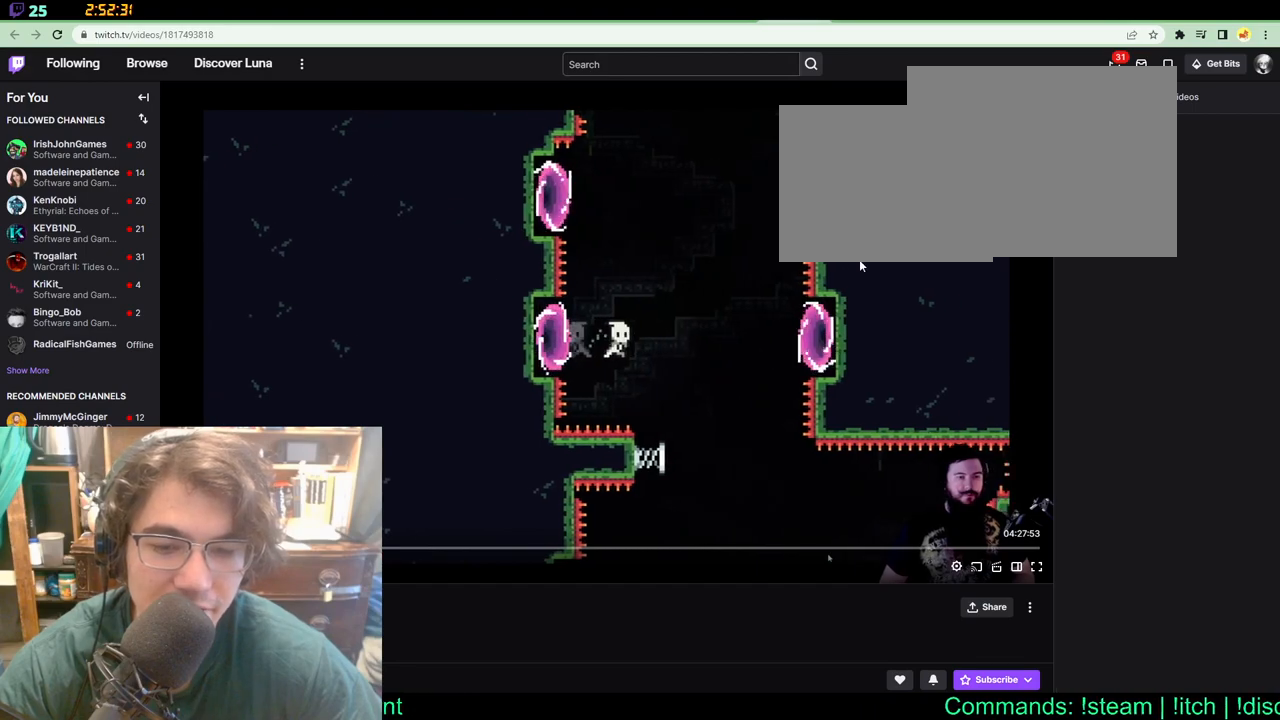
{"dt_ms": 500, "buttons": ["DPAD_RIGHT"], "left_stick": "center", "right_stick": "center", "events": [[167, "DPAD_RIGHT", "up"], [333, "DPAD_RIGHT", "down"]]}
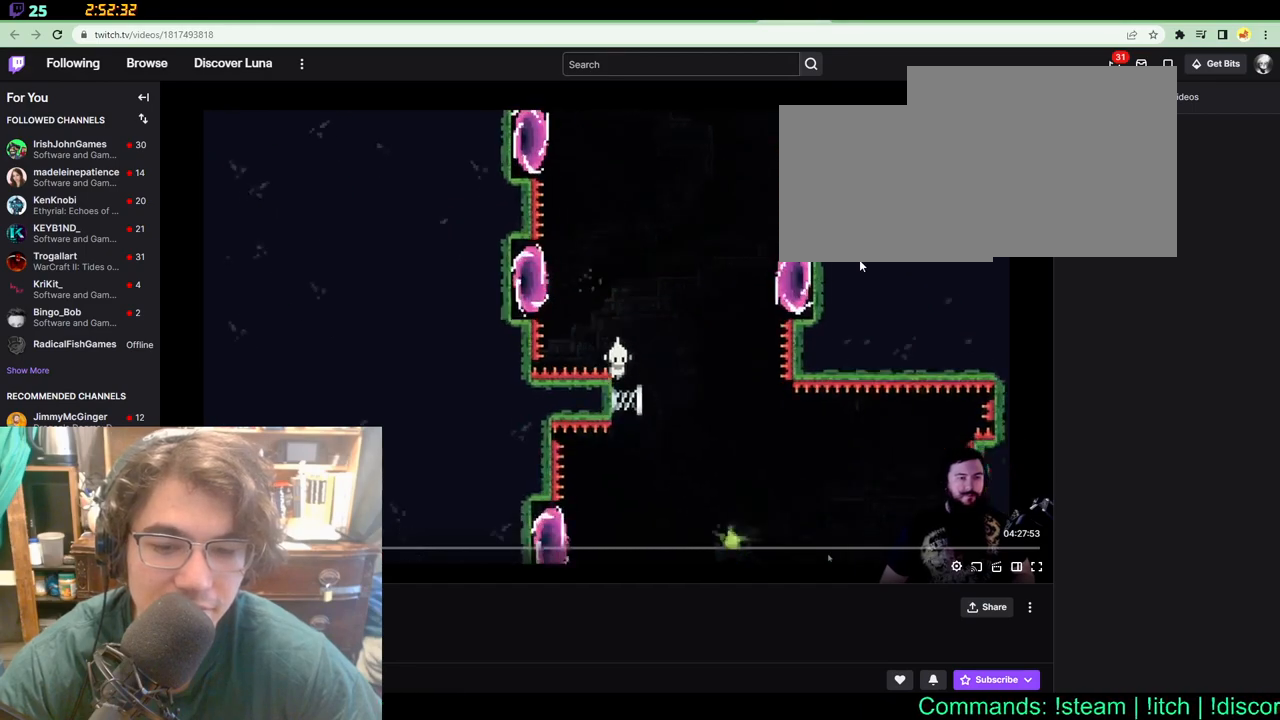
{"dt_ms": 500, "buttons": [], "left_stick": "center", "right_stick": "center", "events": [[133, "DPAD_RIGHT", "up"]]}
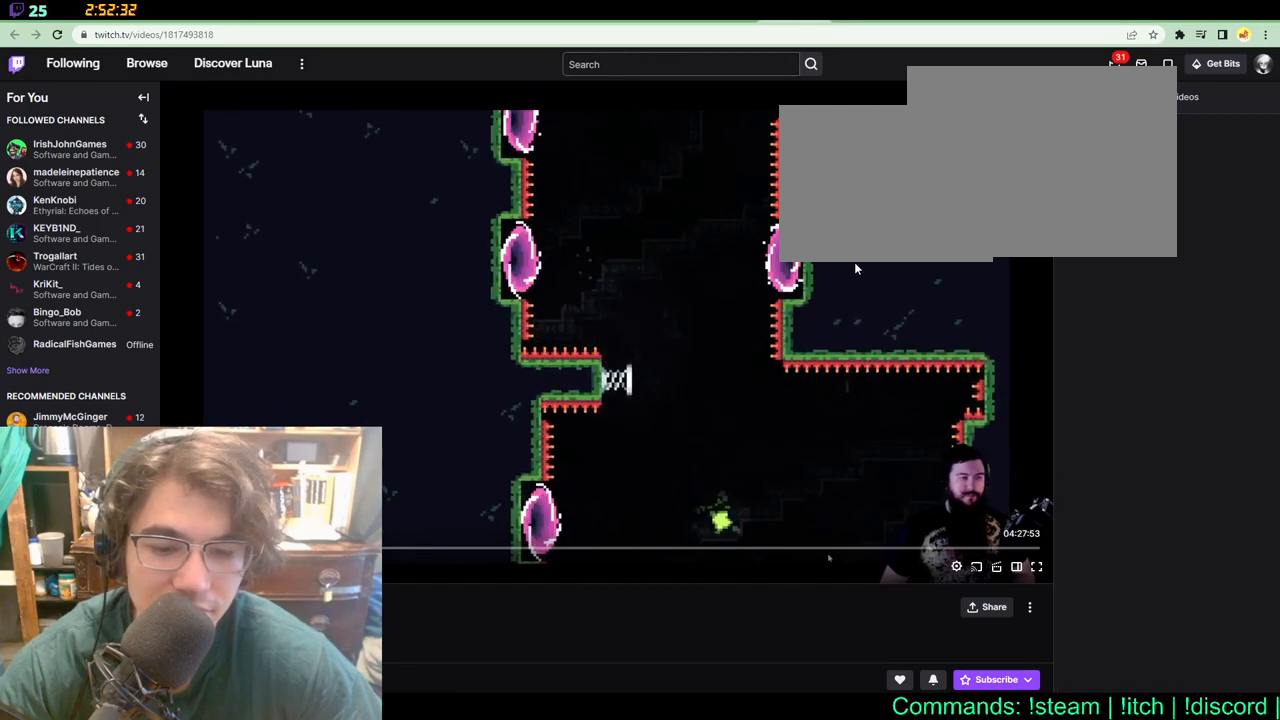
{"dt_ms": 500, "buttons": [], "left_stick": "center", "right_stick": "center"}